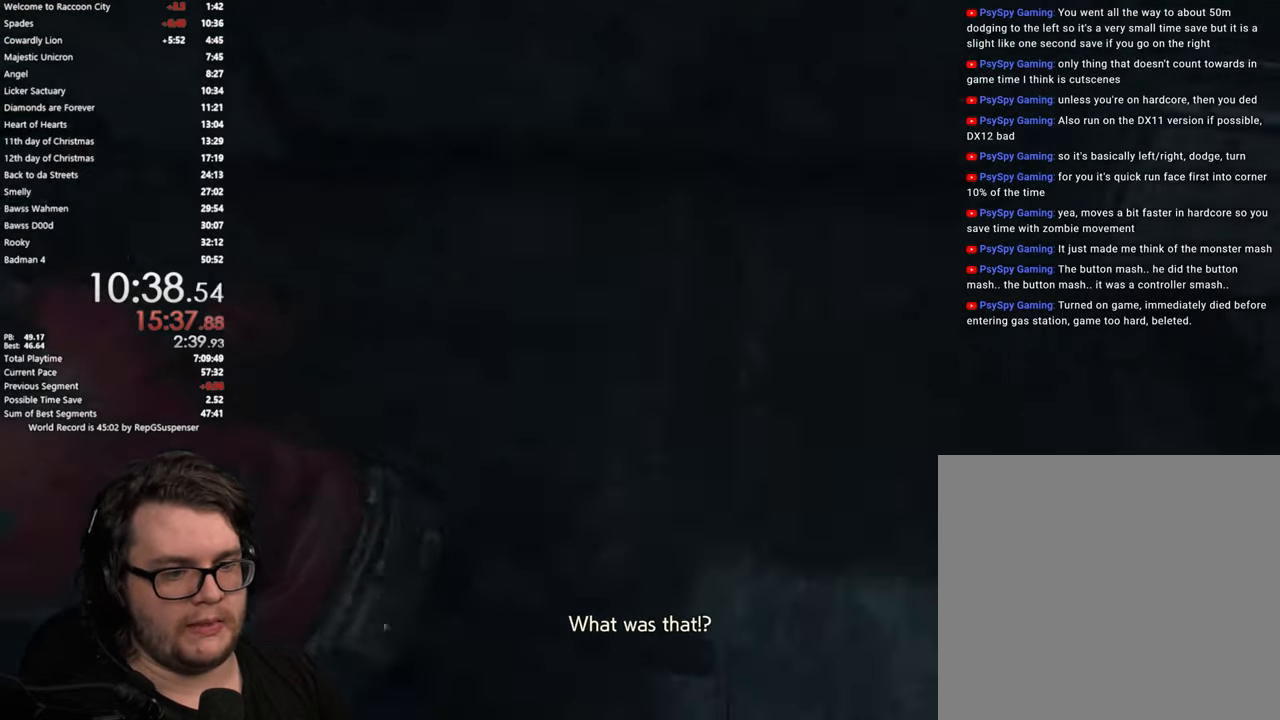
Gameplay with a controller (PlayStation layout); each line is a JSON object with the inputs held at the frame after it. "button_events" lists button changes between this image and that frame as [ms after this image, input, new state], when the widget could be followed in between (sticks are given only as held states).
{"buttons": [], "left_stick": "up", "right_stick": "left", "button_events": []}
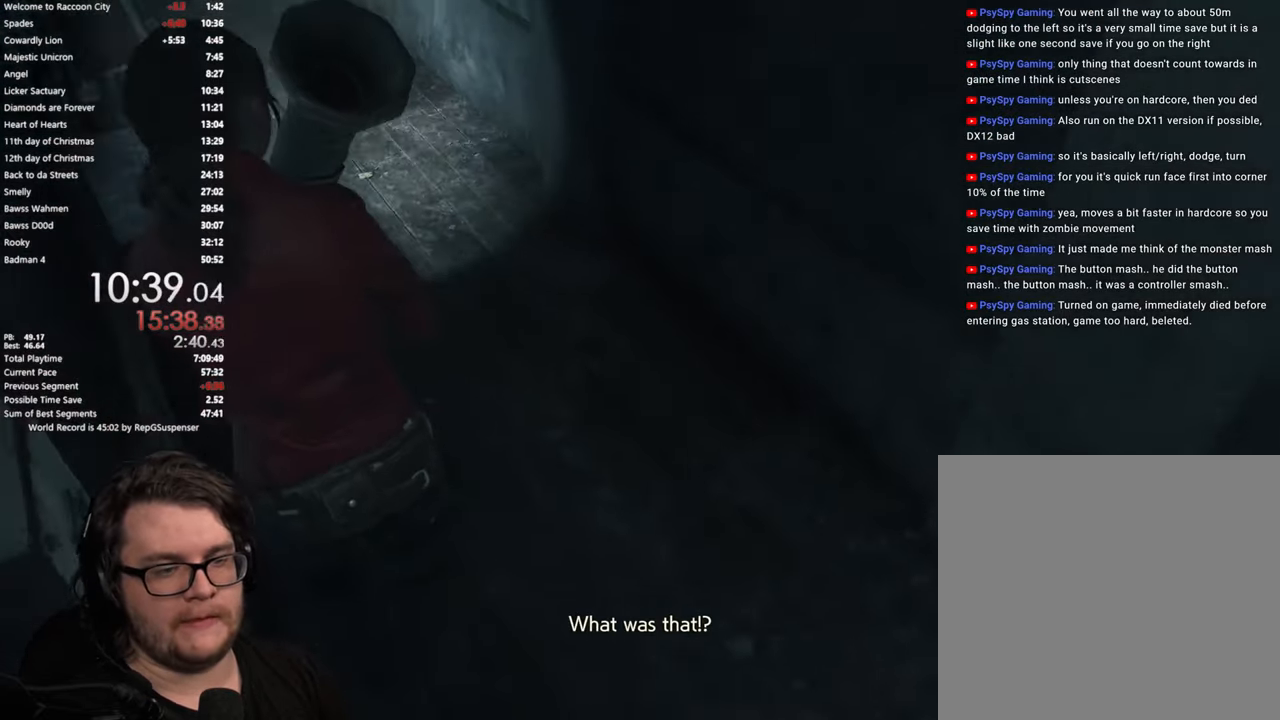
{"buttons": [], "left_stick": "up", "right_stick": "center", "button_events": [[433, "CROSS", "down"], [500, "CROSS", "up"]]}
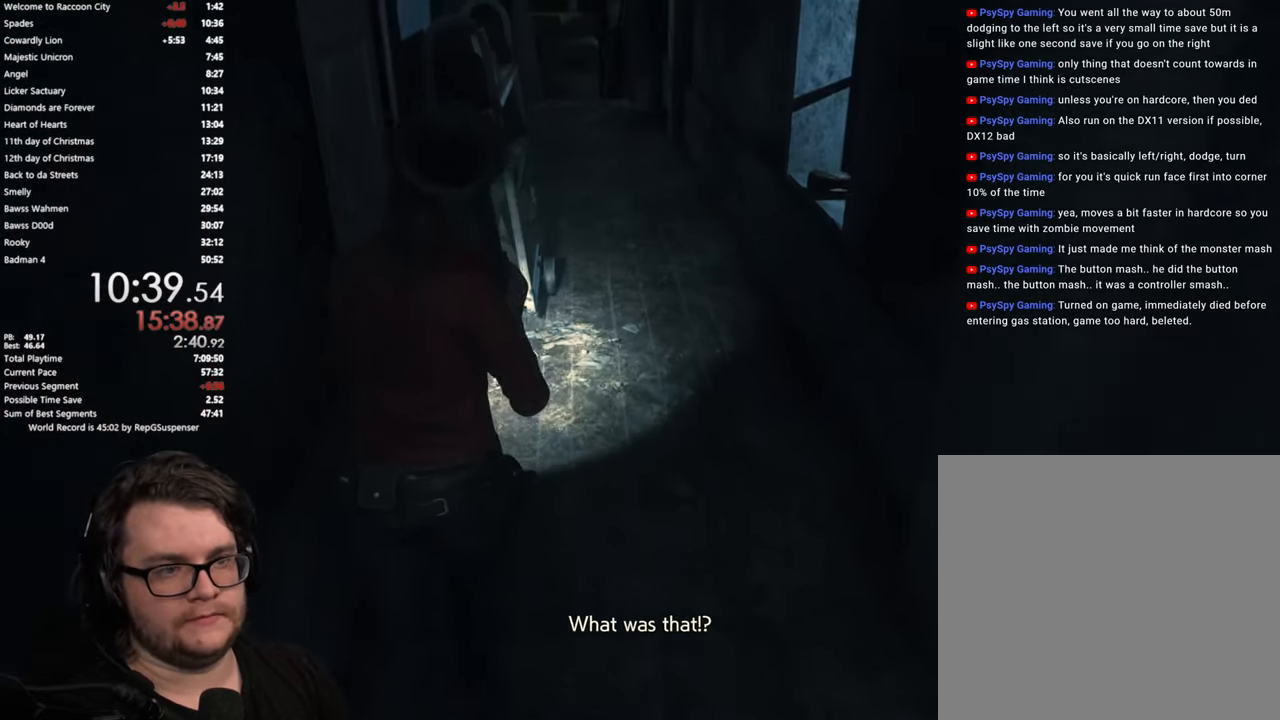
{"buttons": [], "left_stick": "up-left", "right_stick": "center", "button_events": [[117, "CROSS", "down"], [167, "CROSS", "up"], [267, "CROSS", "down"], [317, "CROSS", "up"]]}
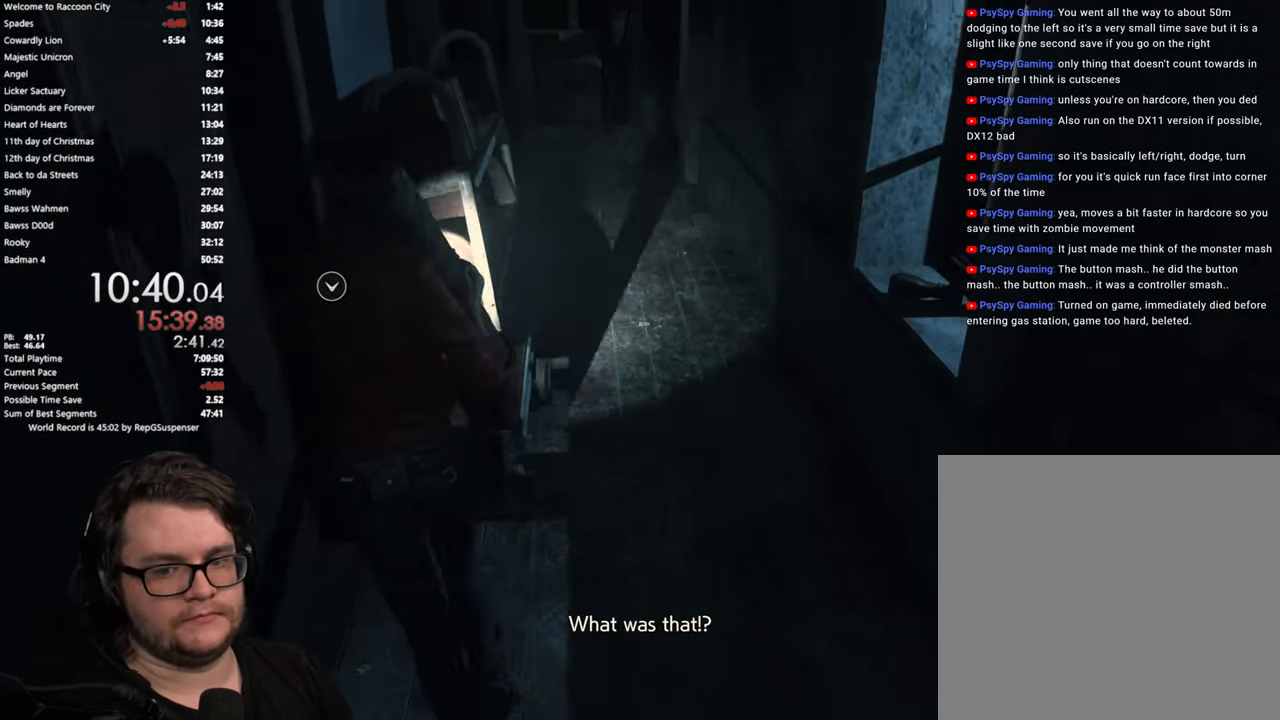
{"buttons": [], "left_stick": "up-left", "right_stick": "left", "button_events": [[66, "CROSS", "down"], [183, "CROSS", "up"]]}
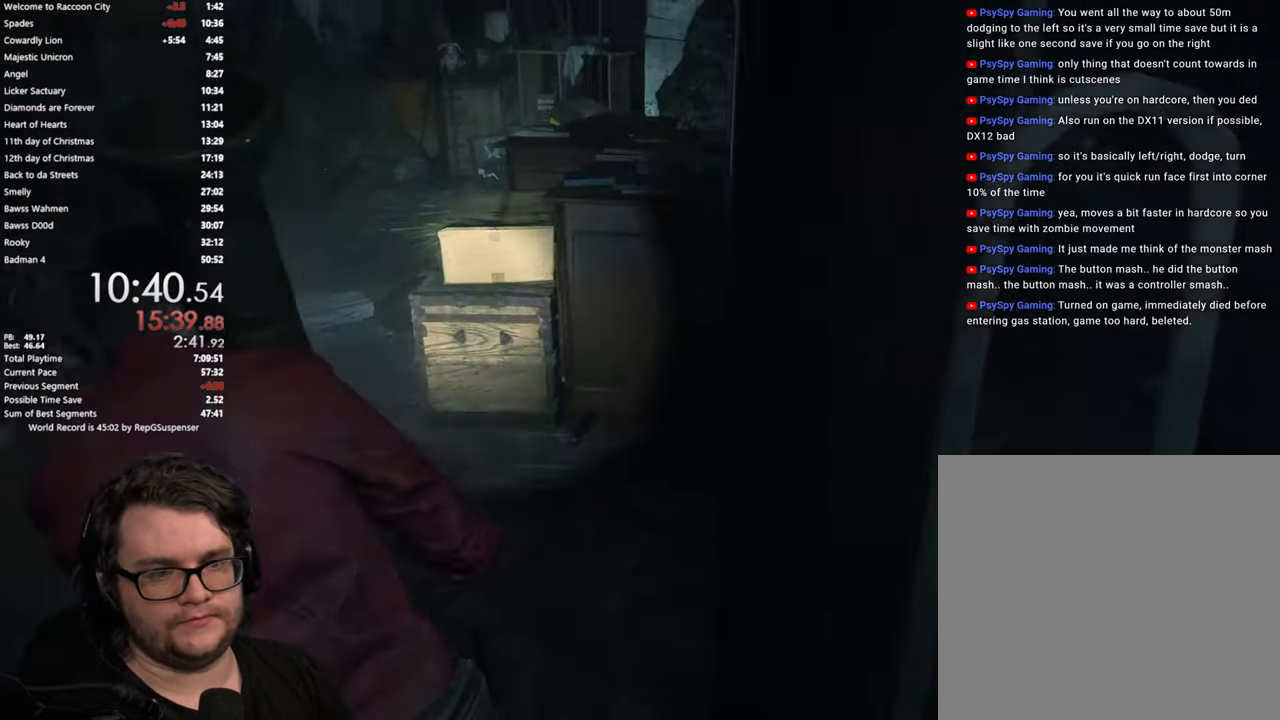
{"buttons": [], "left_stick": "up", "right_stick": "left", "button_events": []}
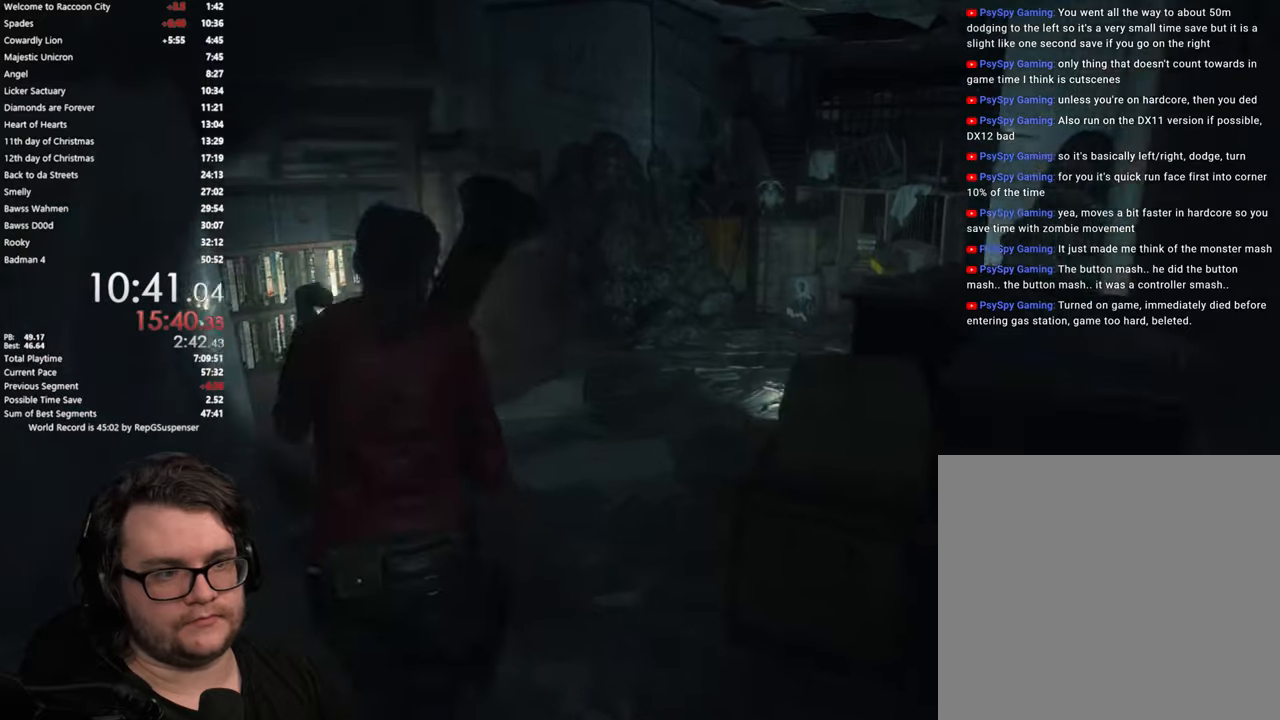
{"buttons": [], "left_stick": "up-right", "right_stick": "center", "button_events": []}
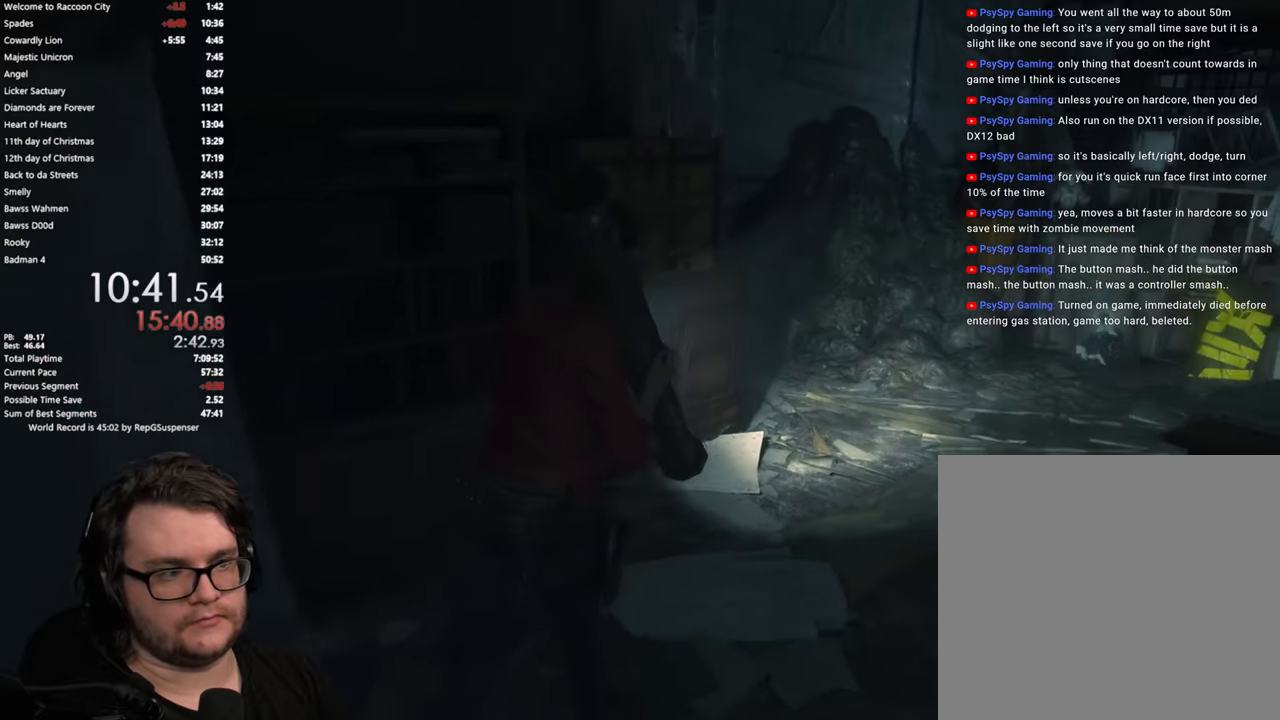
{"buttons": [], "left_stick": "up-right", "right_stick": "center", "button_events": []}
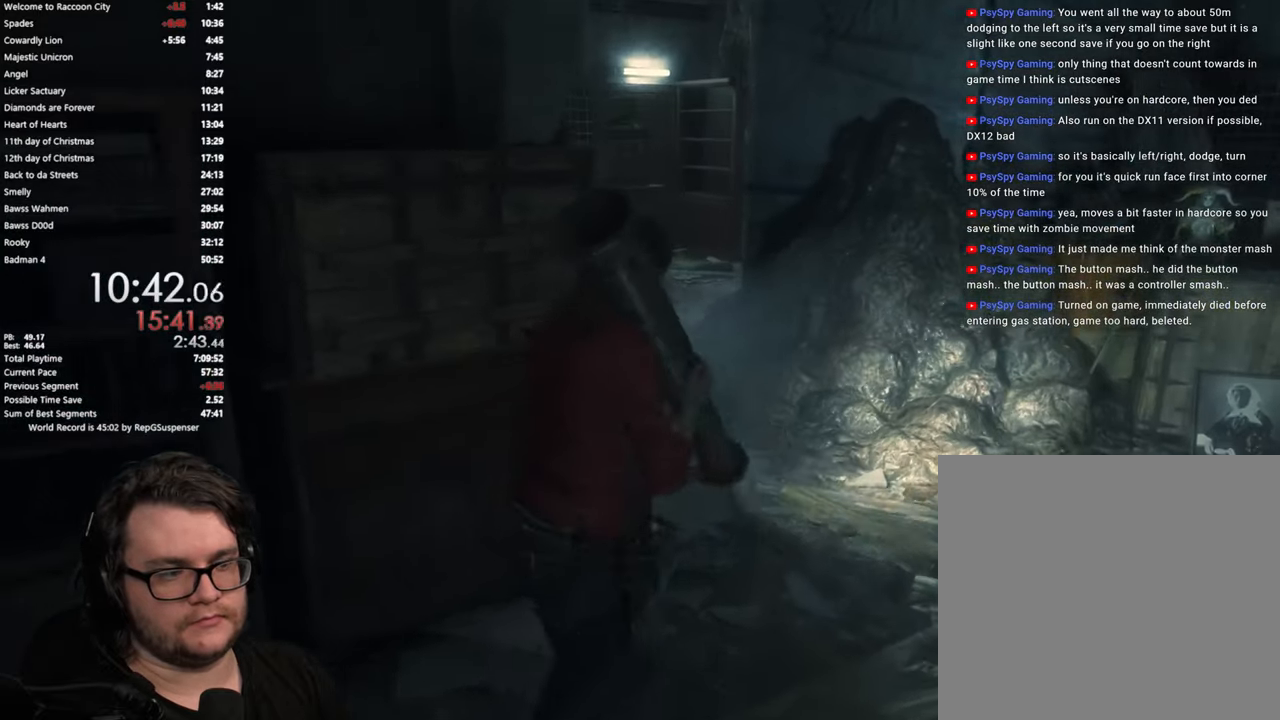
{"buttons": [], "left_stick": "up", "right_stick": "center", "button_events": []}
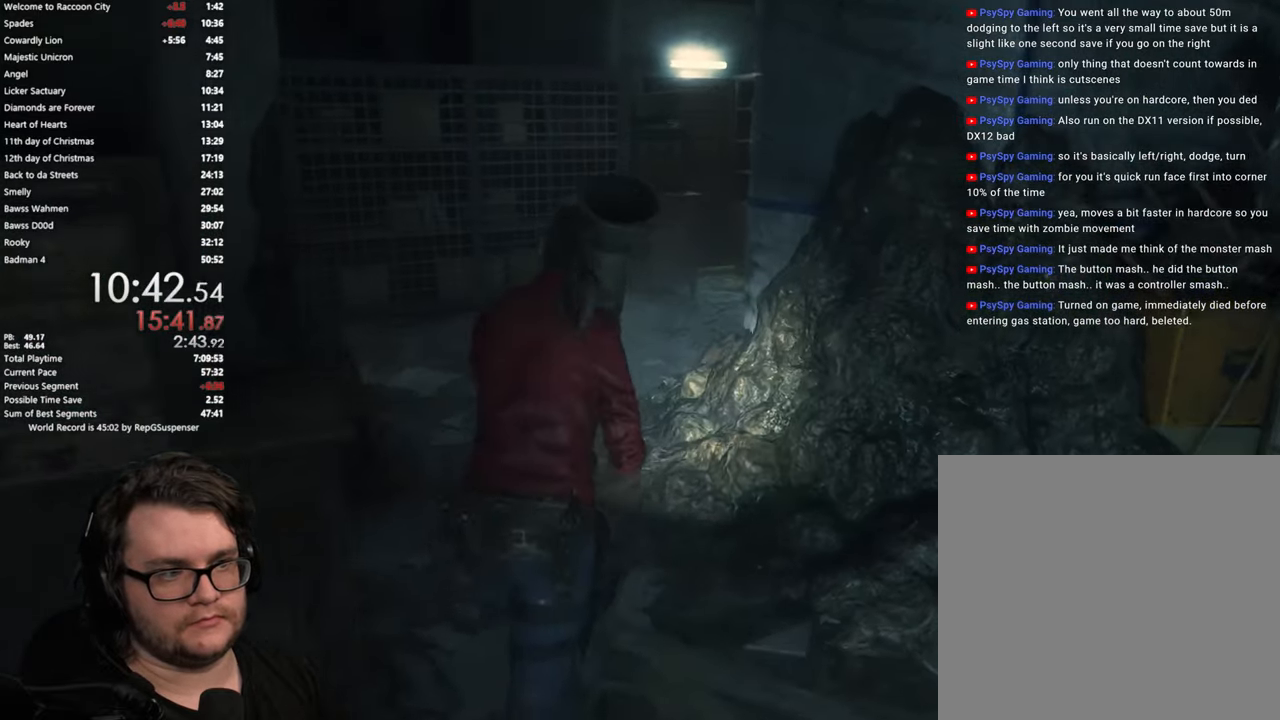
{"buttons": [], "left_stick": "up", "right_stick": "center", "button_events": []}
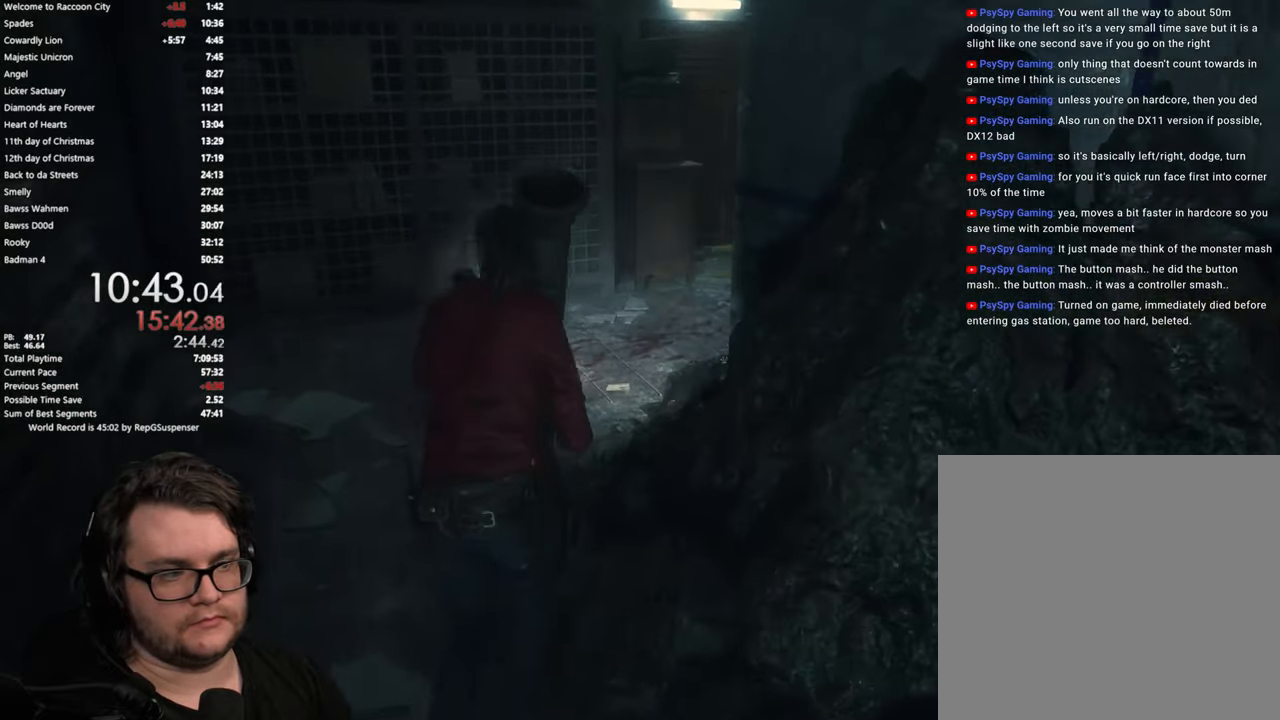
{"buttons": [], "left_stick": "up", "right_stick": "left", "button_events": []}
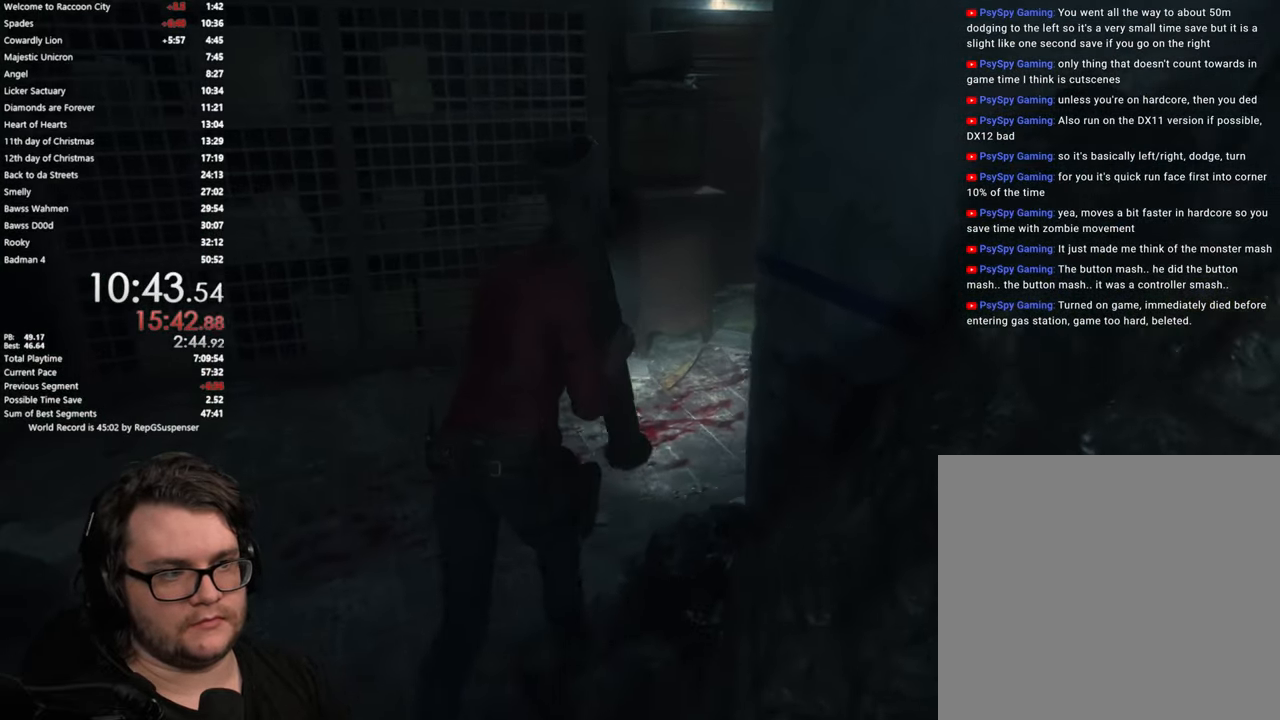
{"buttons": [], "left_stick": "up-right", "right_stick": "center", "button_events": []}
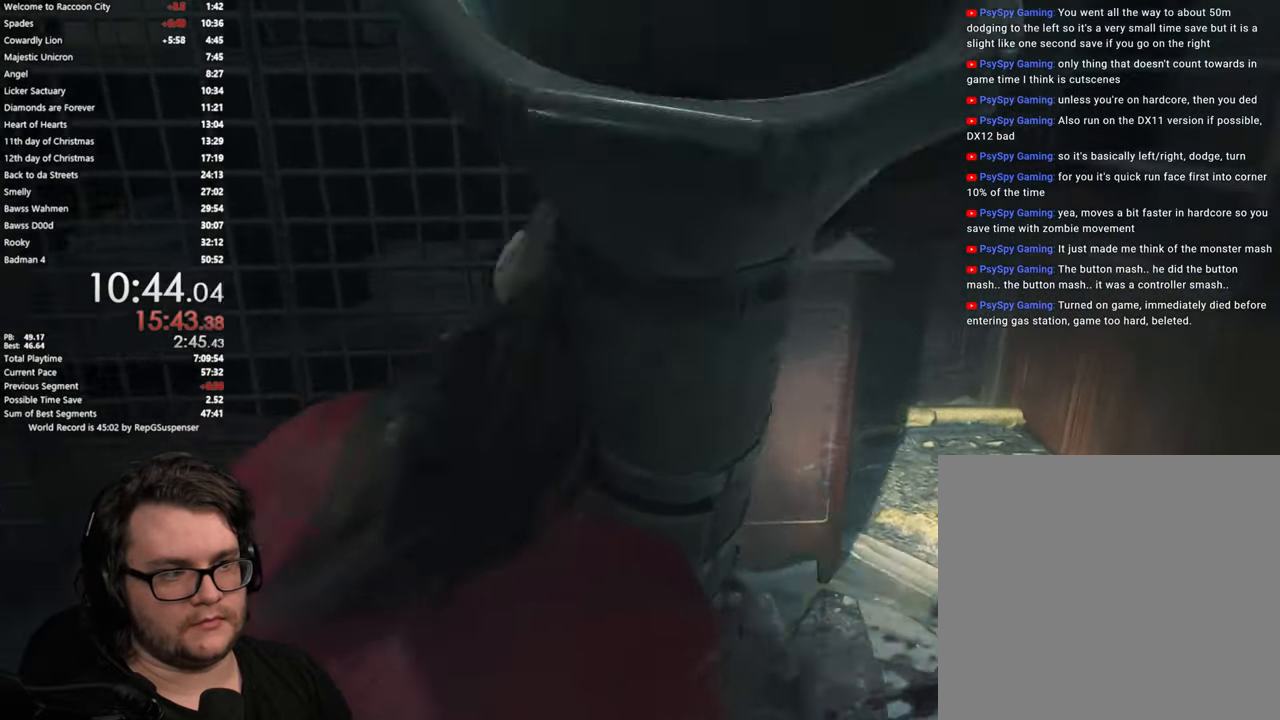
{"buttons": [], "left_stick": "up", "right_stick": "center", "button_events": [[217, "CROSS", "down"], [284, "CROSS", "up"], [384, "CROSS", "down"], [450, "CROSS", "up"]]}
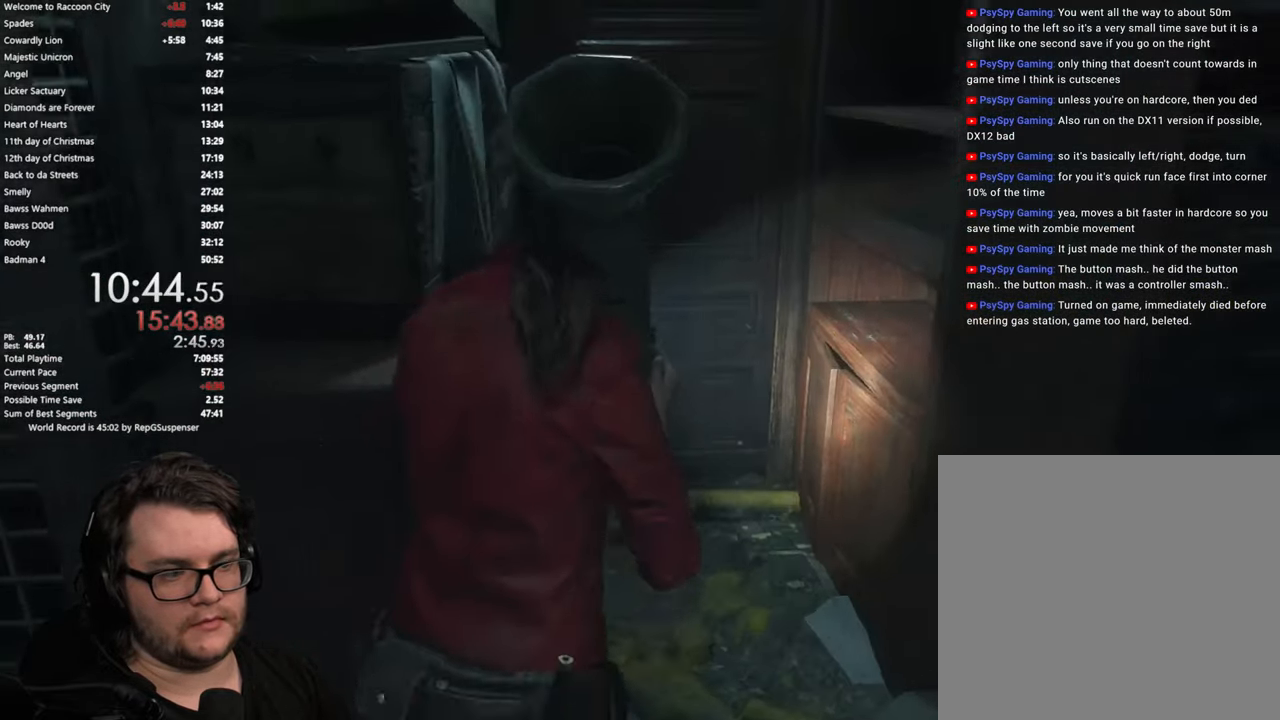
{"buttons": ["CROSS"], "left_stick": "up", "right_stick": "center", "button_events": [[34, "CROSS", "down"], [100, "CROSS", "up"], [184, "CROSS", "down"], [251, "CROSS", "up"], [317, "CROSS", "down"], [384, "CROSS", "up"], [451, "CROSS", "down"]]}
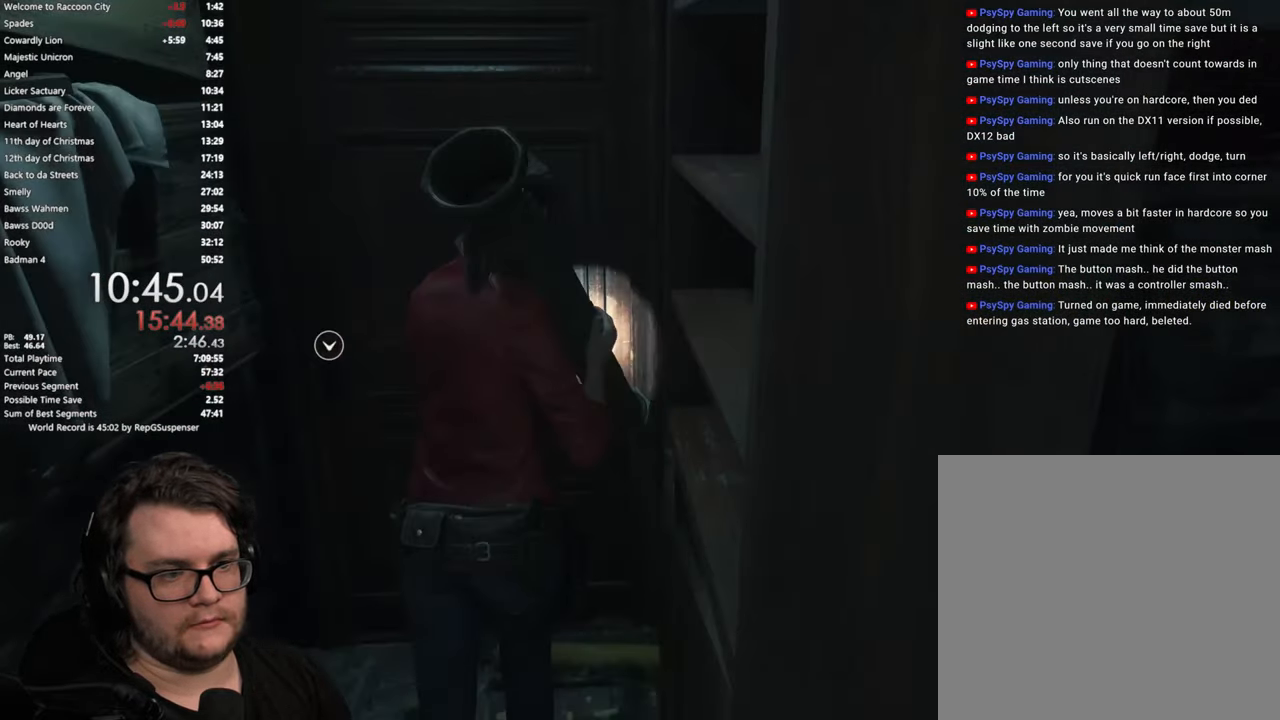
{"buttons": [], "left_stick": "up-left", "right_stick": "left", "button_events": [[33, "CROSS", "up"]]}
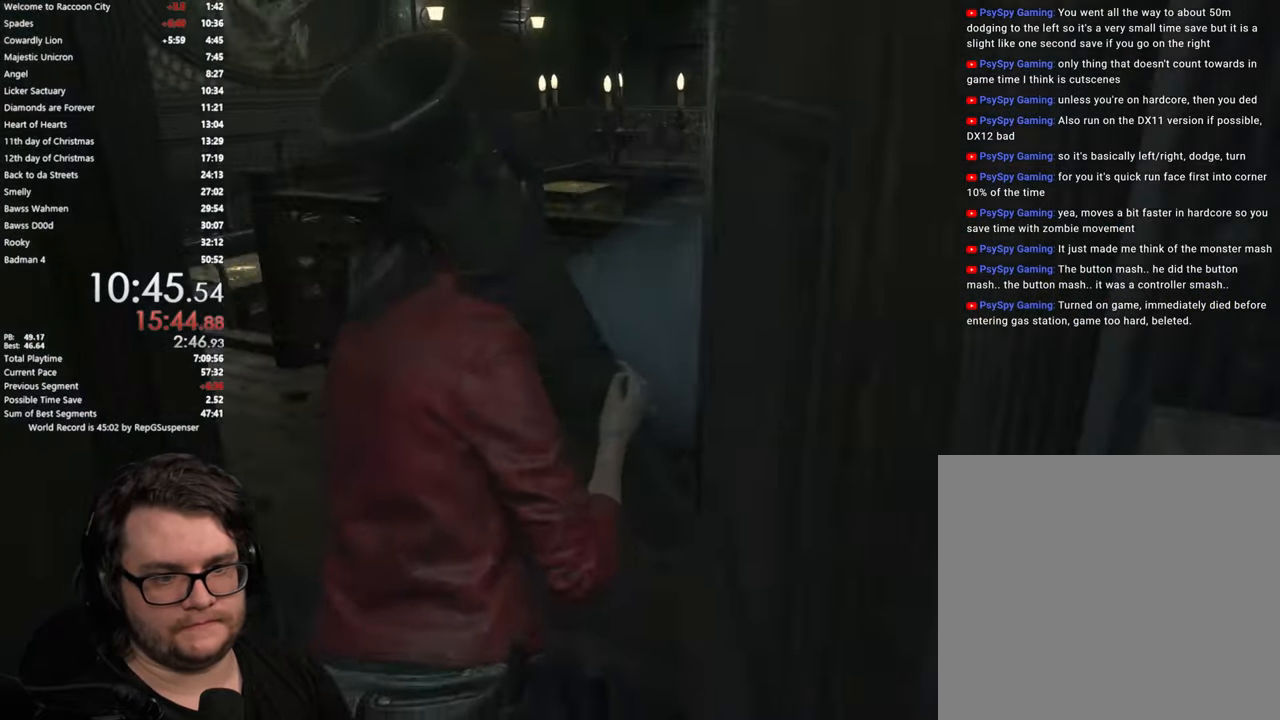
{"buttons": ["L2"], "left_stick": "up", "right_stick": "left", "button_events": [[468, "L2", "down"]]}
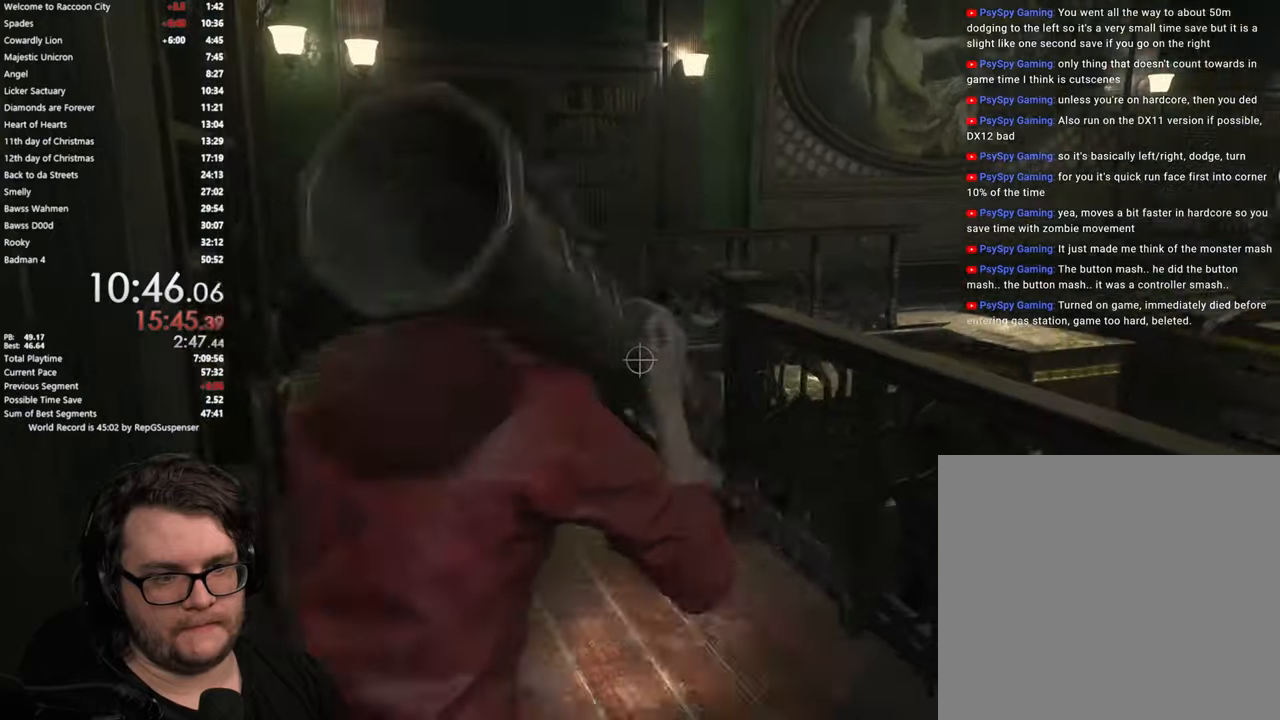
{"buttons": ["L2"], "left_stick": "up", "right_stick": "center", "button_events": []}
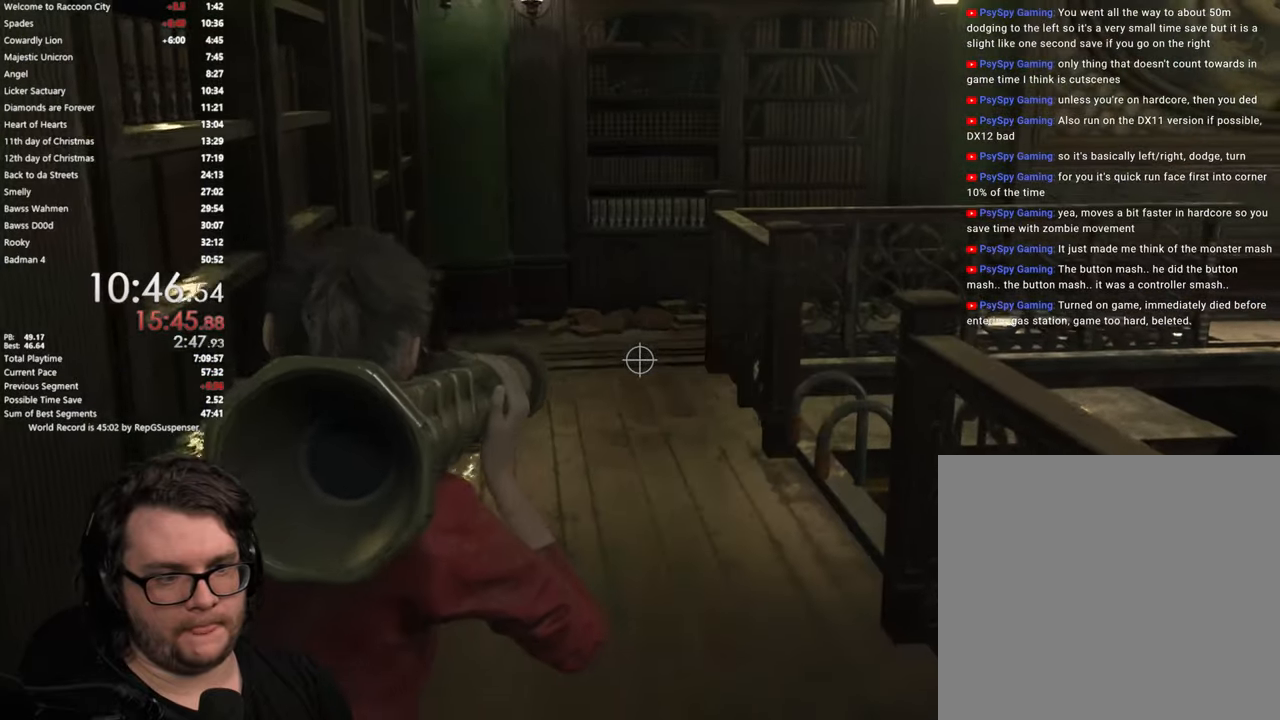
{"buttons": ["L2"], "left_stick": "up", "right_stick": "center", "button_events": []}